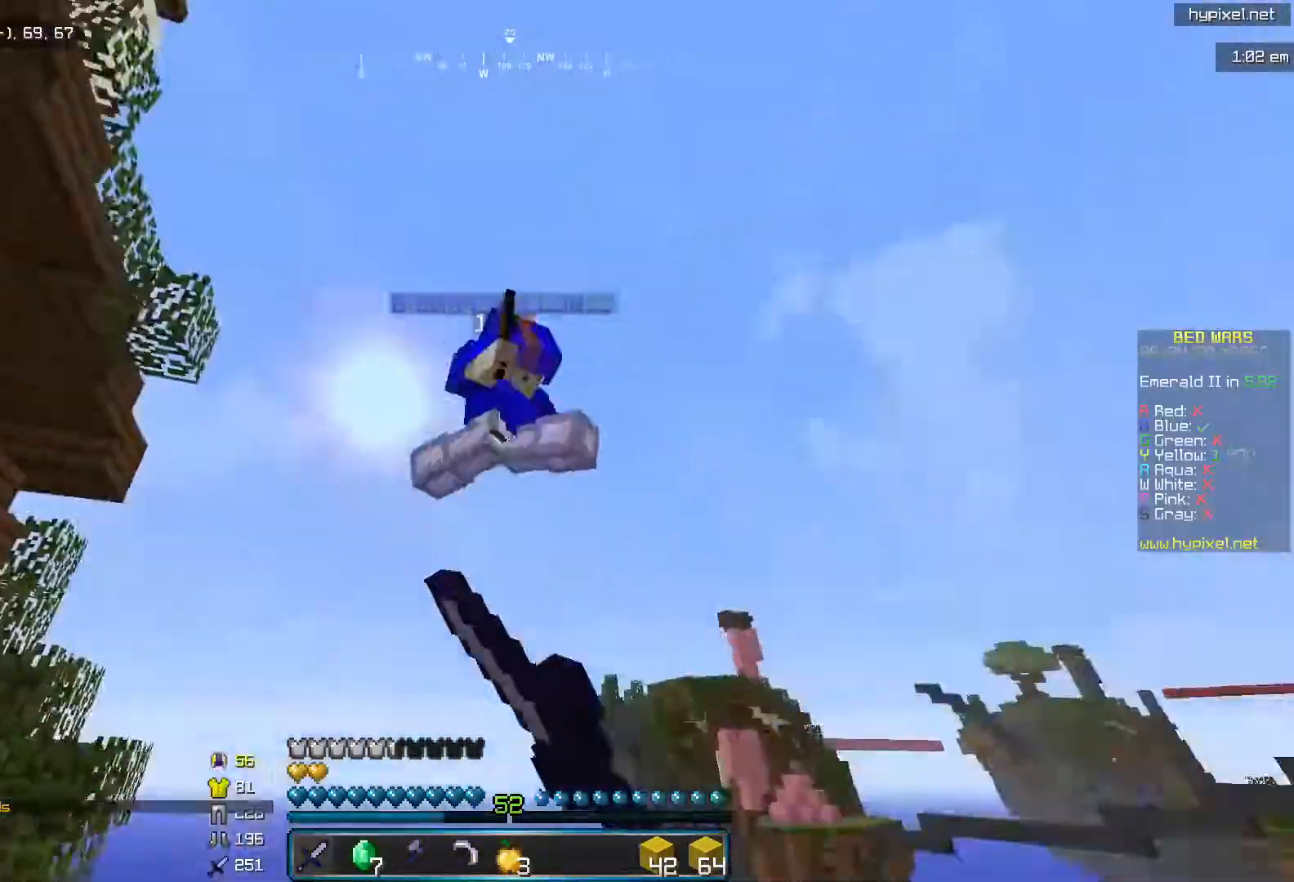
Gameplay with keyboard and mouse; each line is a JSON object with the keys and mouse buttons held at the frame after it. "events" lists presses ("down") and releases ("up") of "i", "j", "k", "l", "mouse_left" and "mouse_right" between this image and that frame as [ms after this image, input, new state], when the widget could be followed in between. "mouse_left", "mouse_right" = the "left", "right" buttons of the "mouse" list. No other keys are recorded. Fast repeated clicks can show as one long hold. Mouse movement is not recorded.
{"keys": ["i", "j"], "mouse": [], "events": [[100, "mouse_left", "up"], [133, "i", "up"], [450, "i", "down"]]}
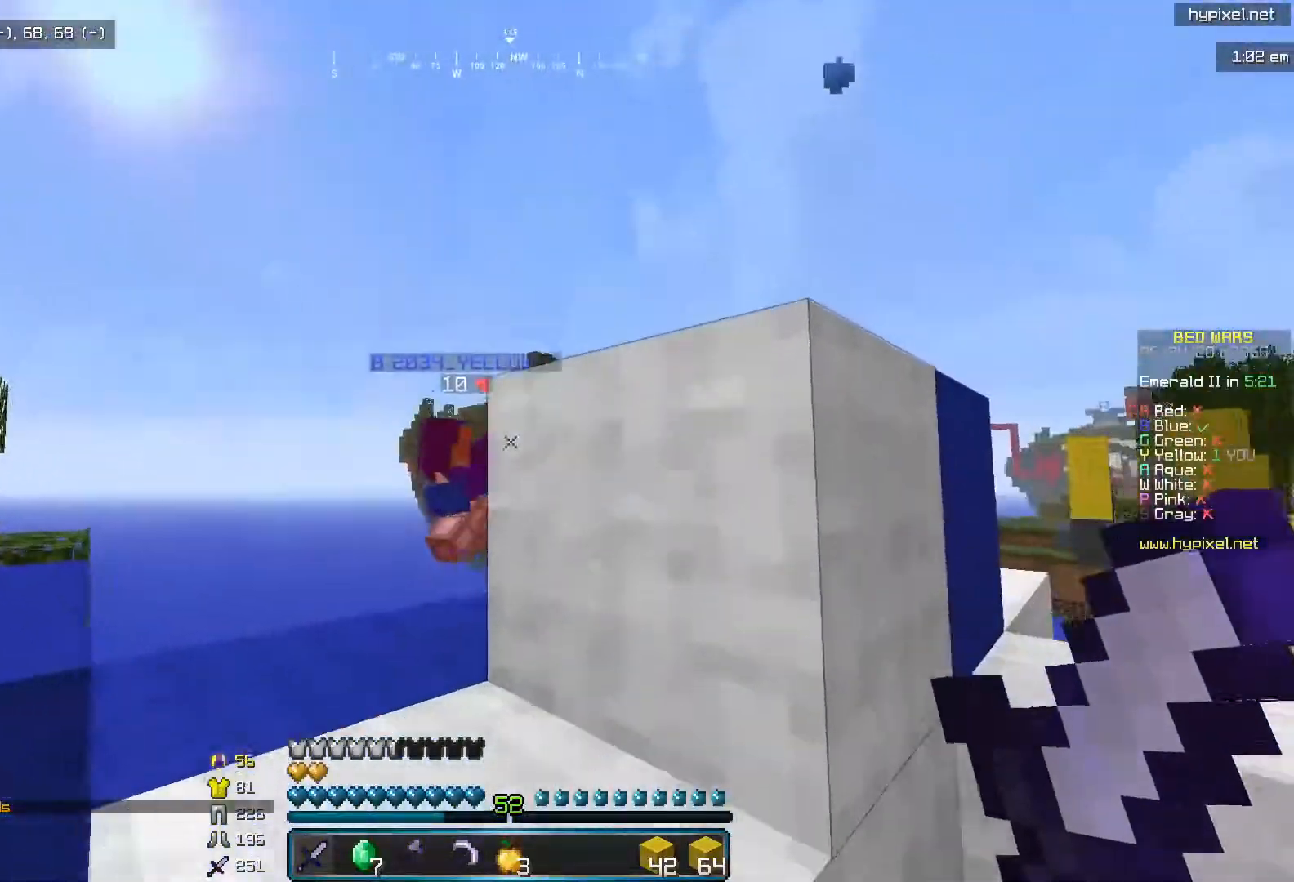
{"keys": ["i"], "mouse": [], "events": [[233, "j", "up"]]}
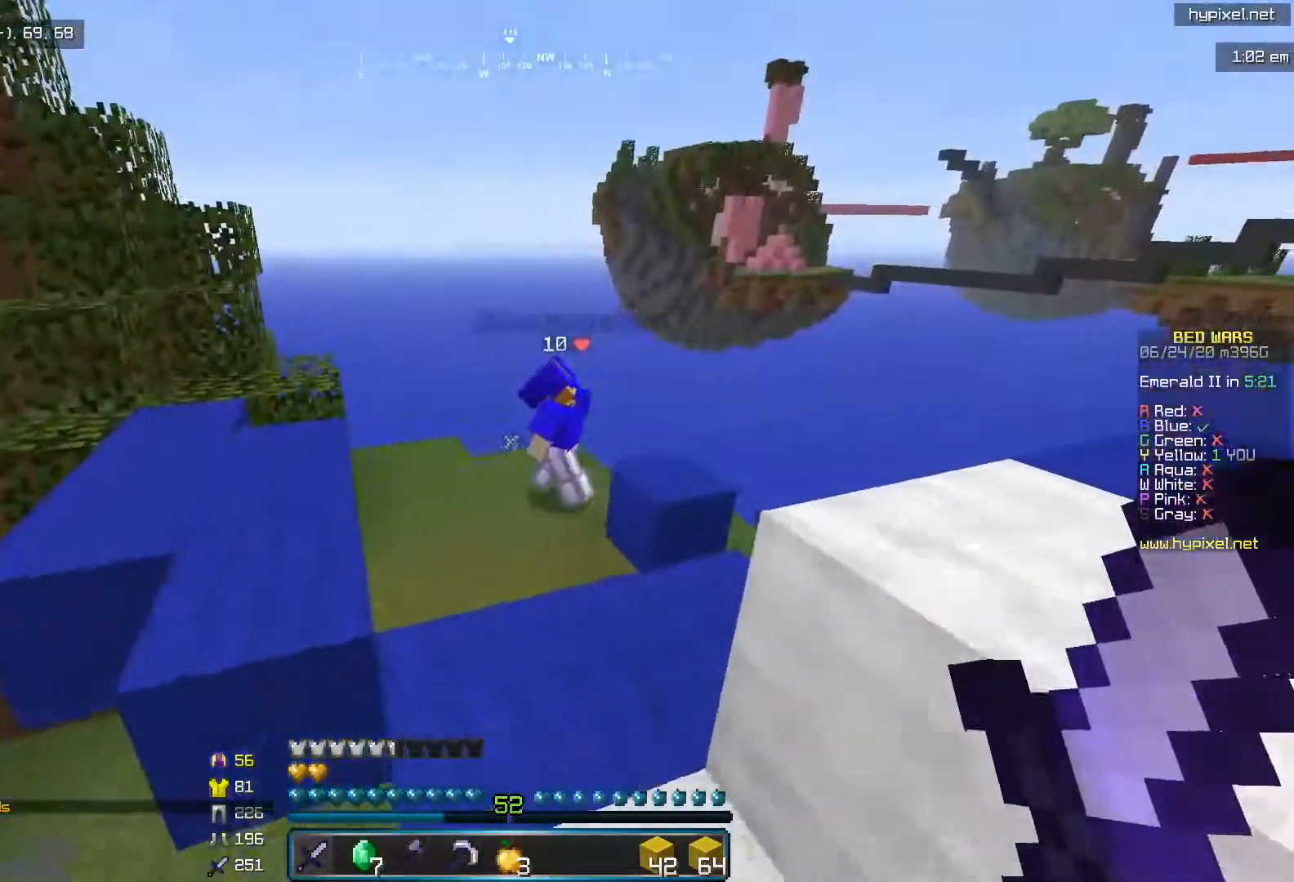
{"keys": ["i"], "mouse": [], "events": [[300, "j", "down"], [433, "j", "up"]]}
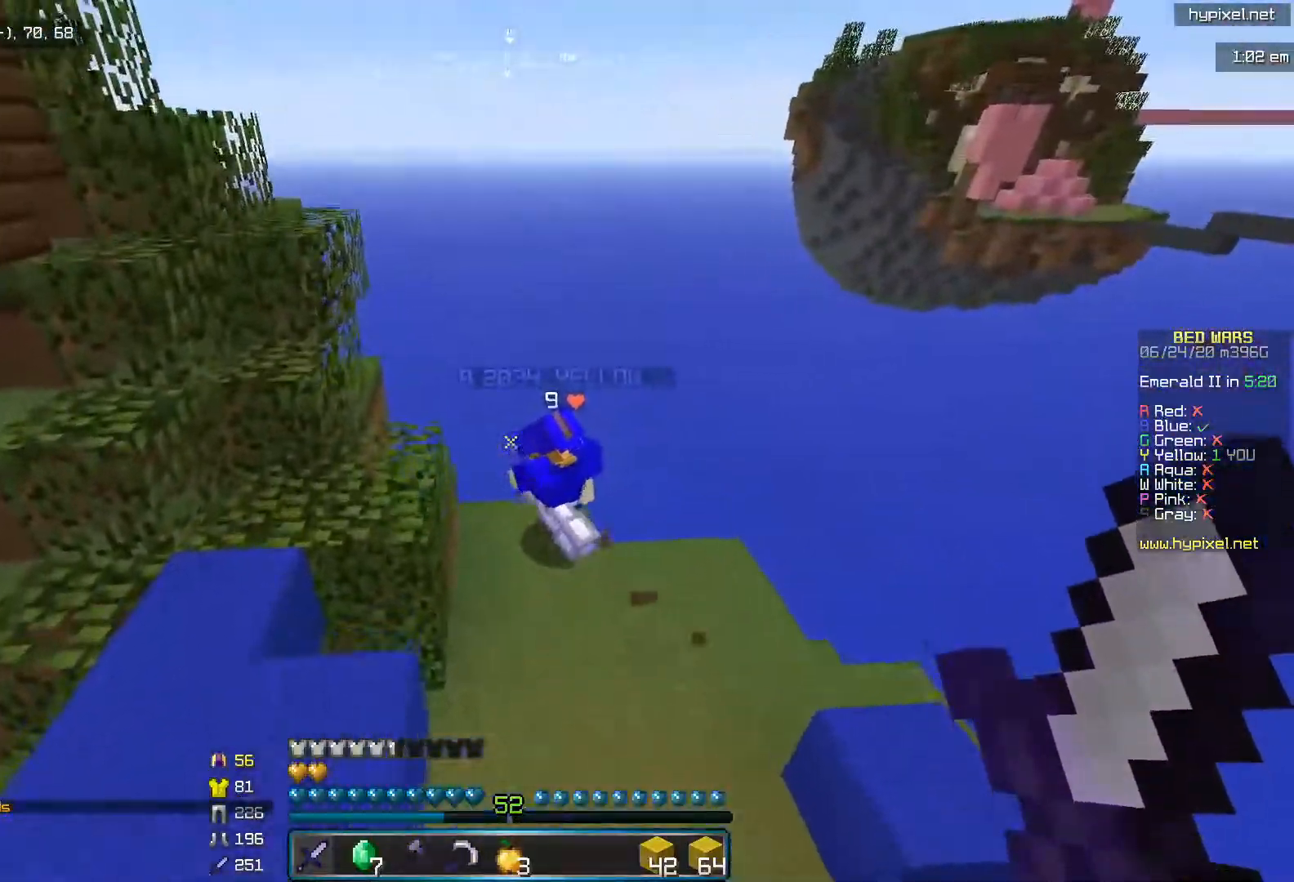
{"keys": ["i", "l"], "mouse": [], "events": [[200, "mouse_left", "down"], [283, "mouse_left", "up"], [300, "l", "down"], [350, "mouse_left", "down"], [433, "mouse_left", "up"]]}
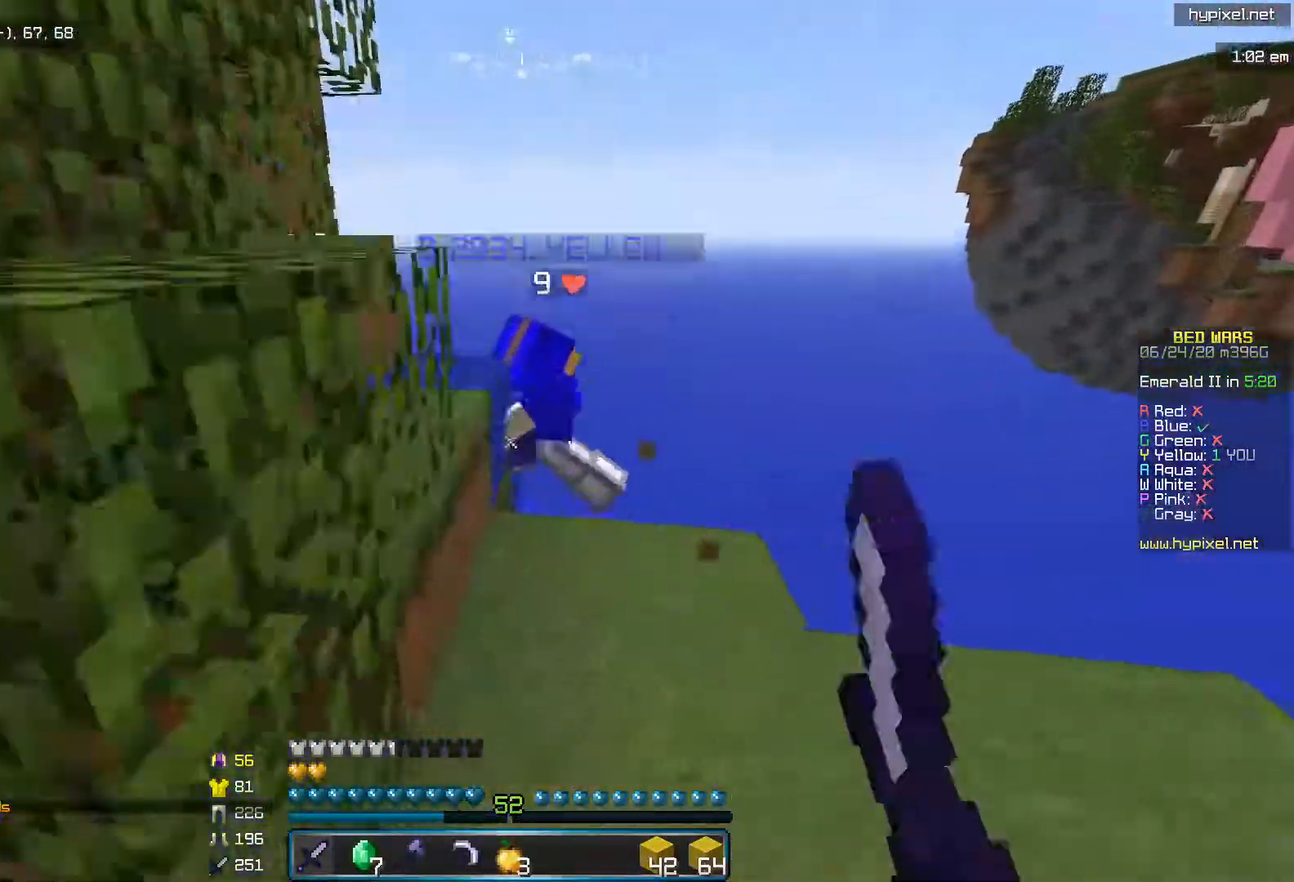
{"keys": ["i", "j"], "mouse": [], "events": [[250, "mouse_left", "down"], [350, "mouse_left", "up"], [383, "l", "up"], [400, "mouse_left", "down"], [450, "j", "down"], [483, "mouse_left", "up"]]}
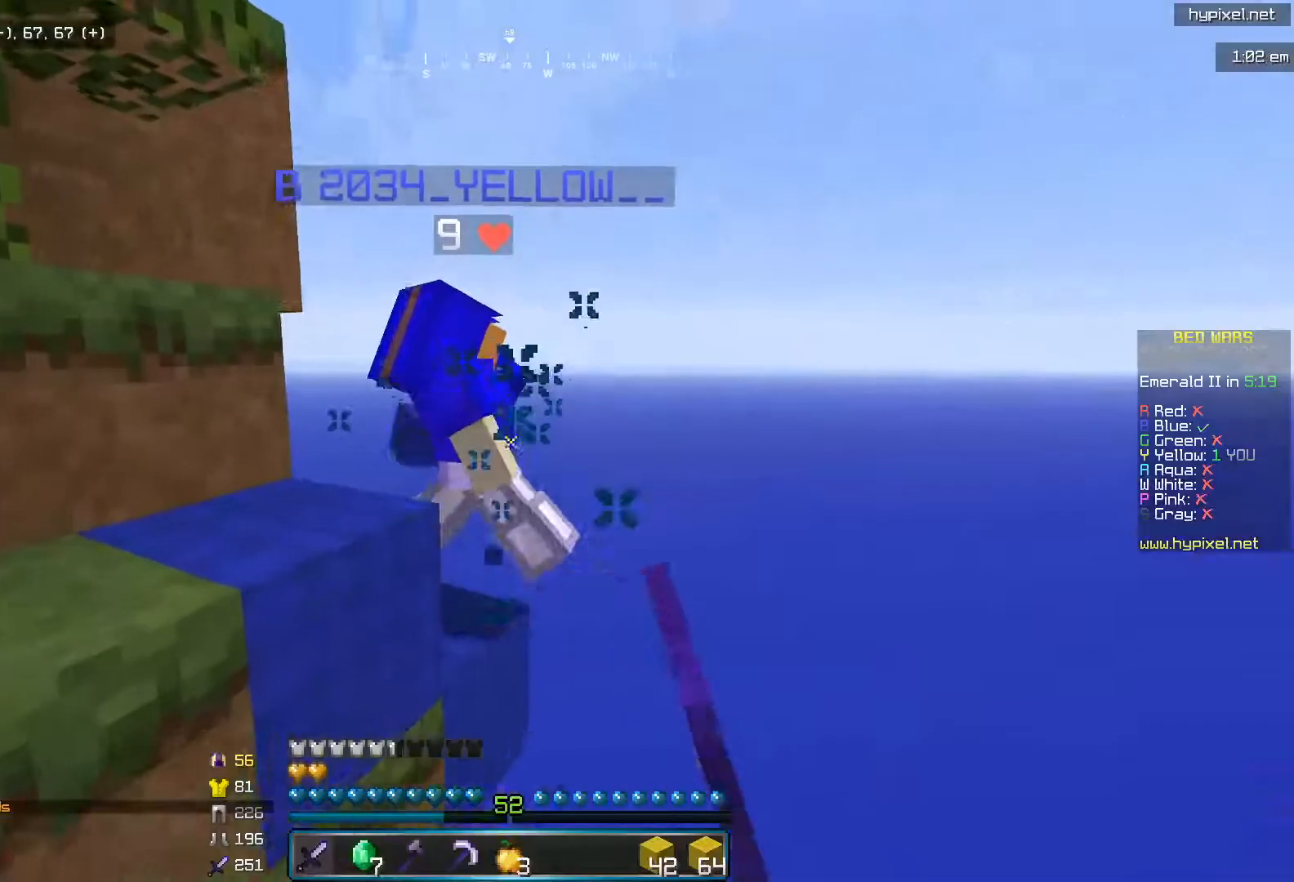
{"keys": ["k"], "mouse": [], "events": [[33, "i", "up"], [50, "mouse_left", "down"], [200, "k", "down"], [217, "j", "up"], [233, "mouse_left", "up"], [300, "mouse_left", "down"], [383, "mouse_left", "up"]]}
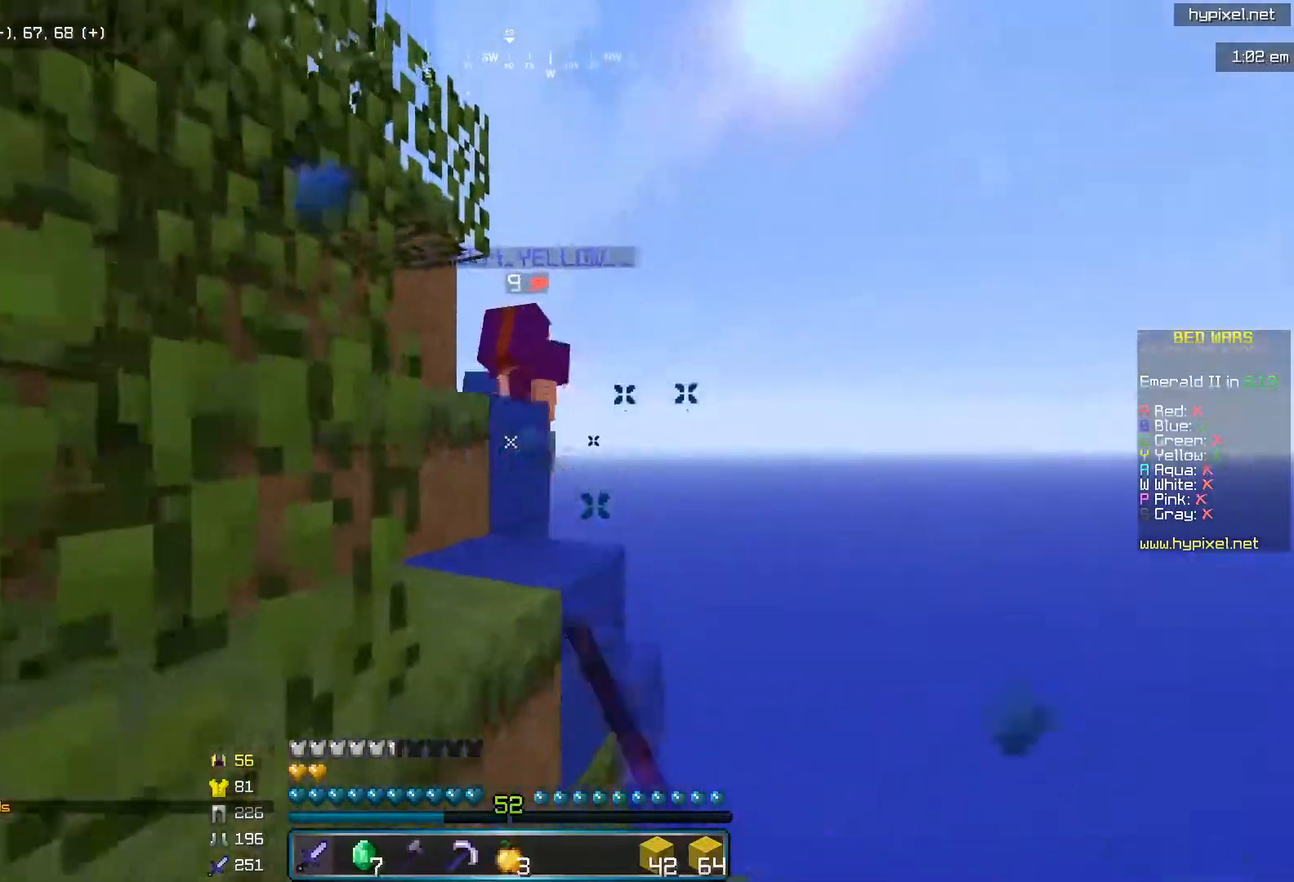
{"keys": ["j"], "mouse": [], "events": [[383, "k", "up"], [450, "j", "down"]]}
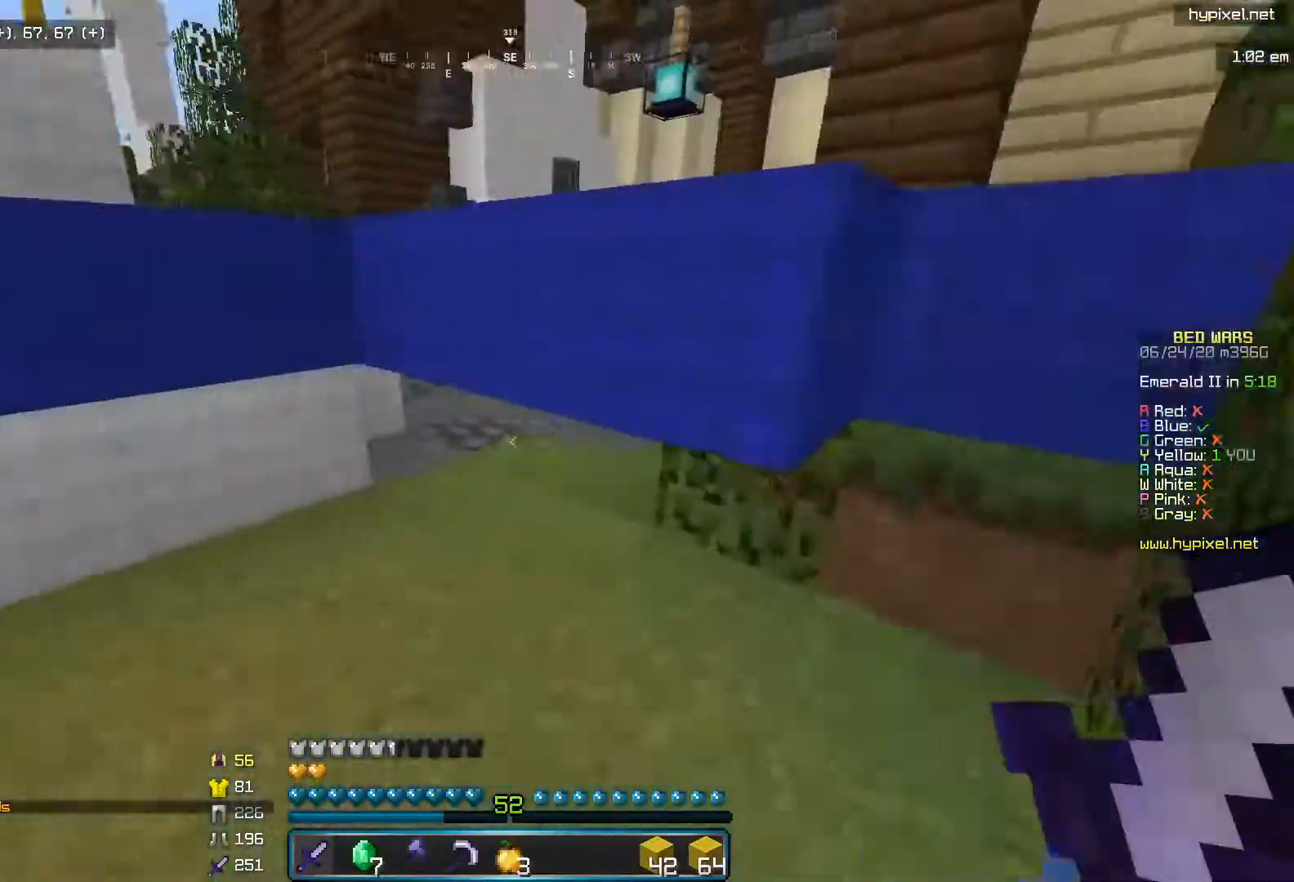
{"keys": ["i"], "mouse": [], "events": [[133, "j", "up"], [150, "i", "down"]]}
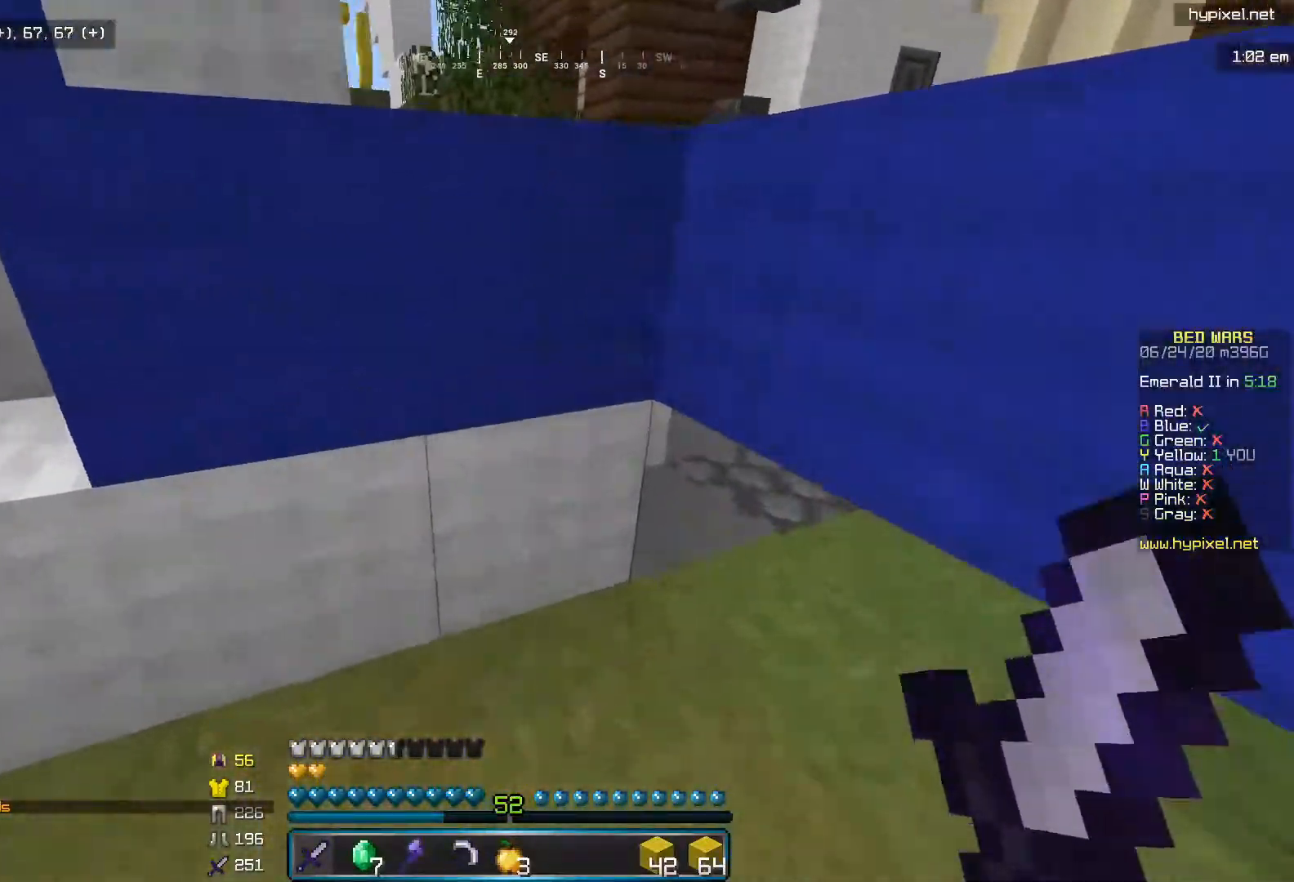
{"keys": ["i"], "mouse": [], "events": [[150, "j", "down"], [350, "mouse_right", "down"], [483, "j", "up"], [483, "mouse_right", "up"]]}
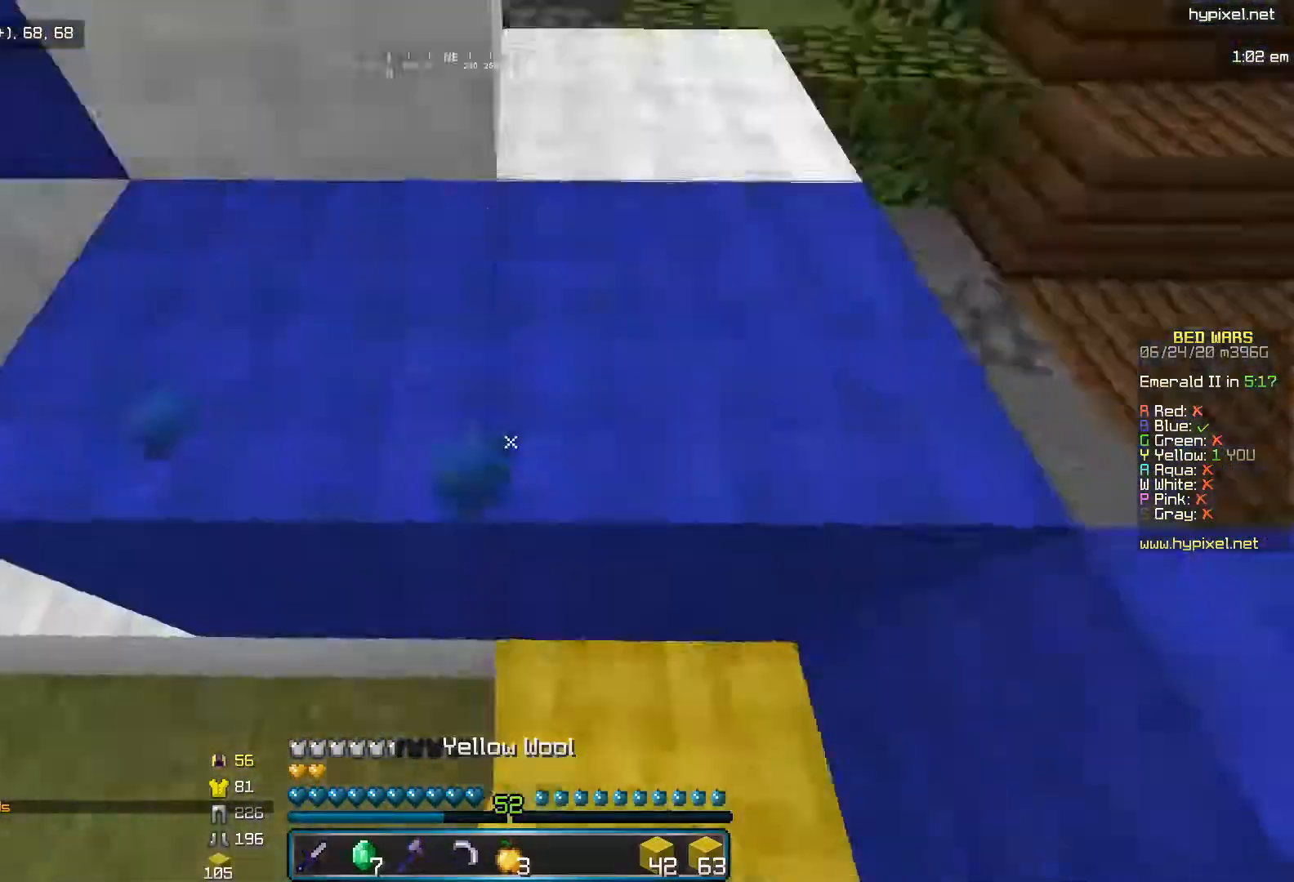
{"keys": ["i"], "mouse": [], "events": []}
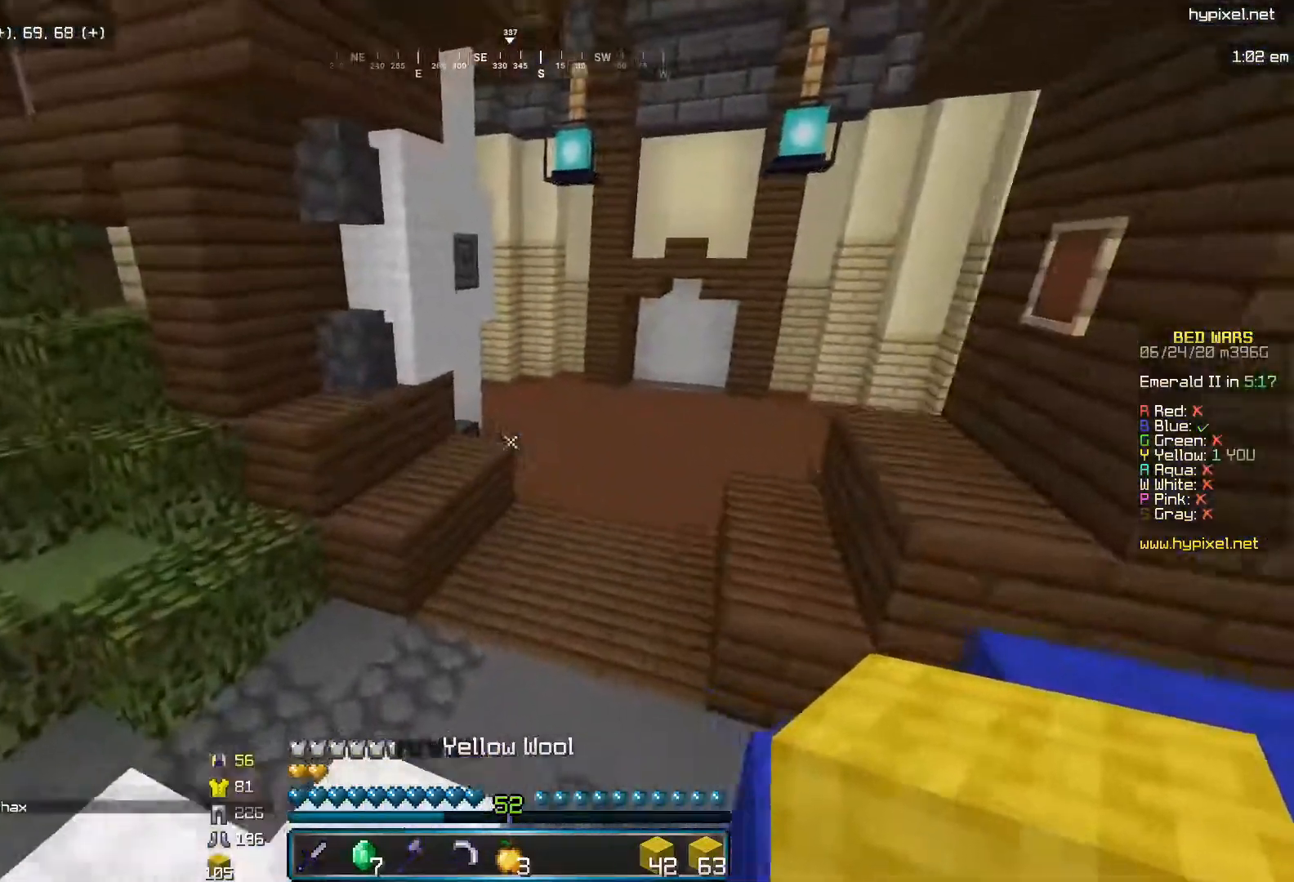
{"keys": ["i"], "mouse": [], "events": [[300, "mouse_left", "down"], [433, "mouse_left", "up"]]}
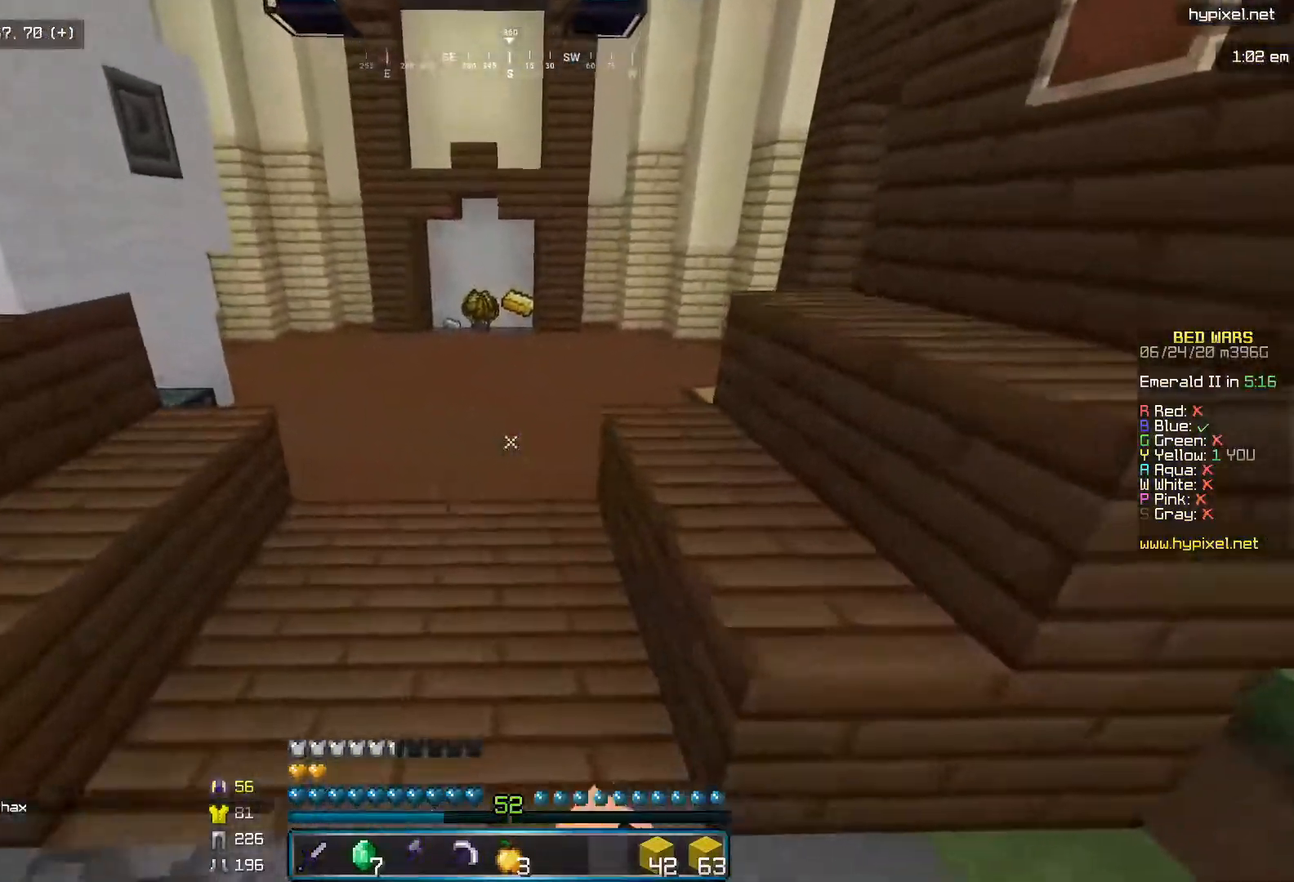
{"keys": ["i"], "mouse": ["left"], "events": [[500, "mouse_left", "down"]]}
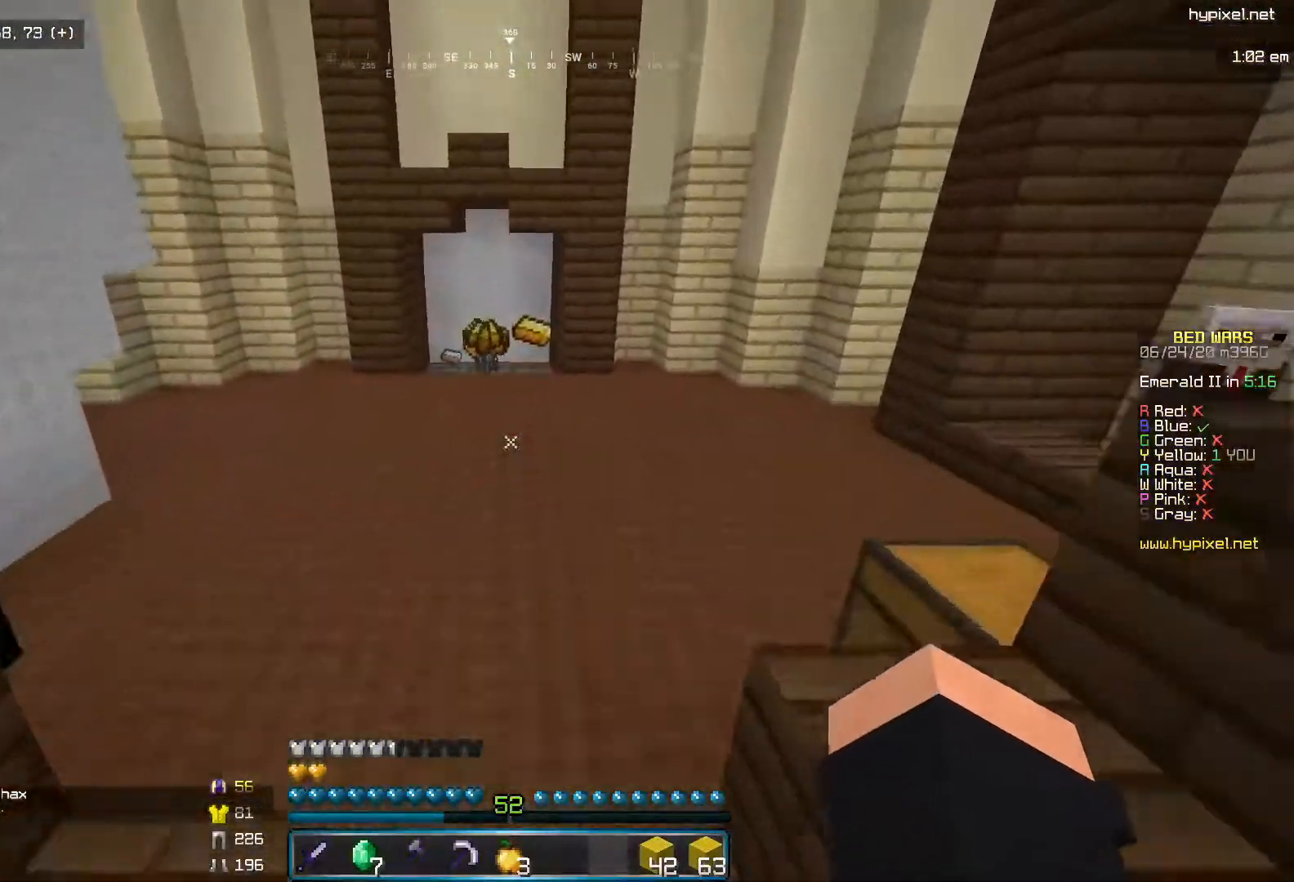
{"keys": ["i"], "mouse": [], "events": [[83, "mouse_left", "up"]]}
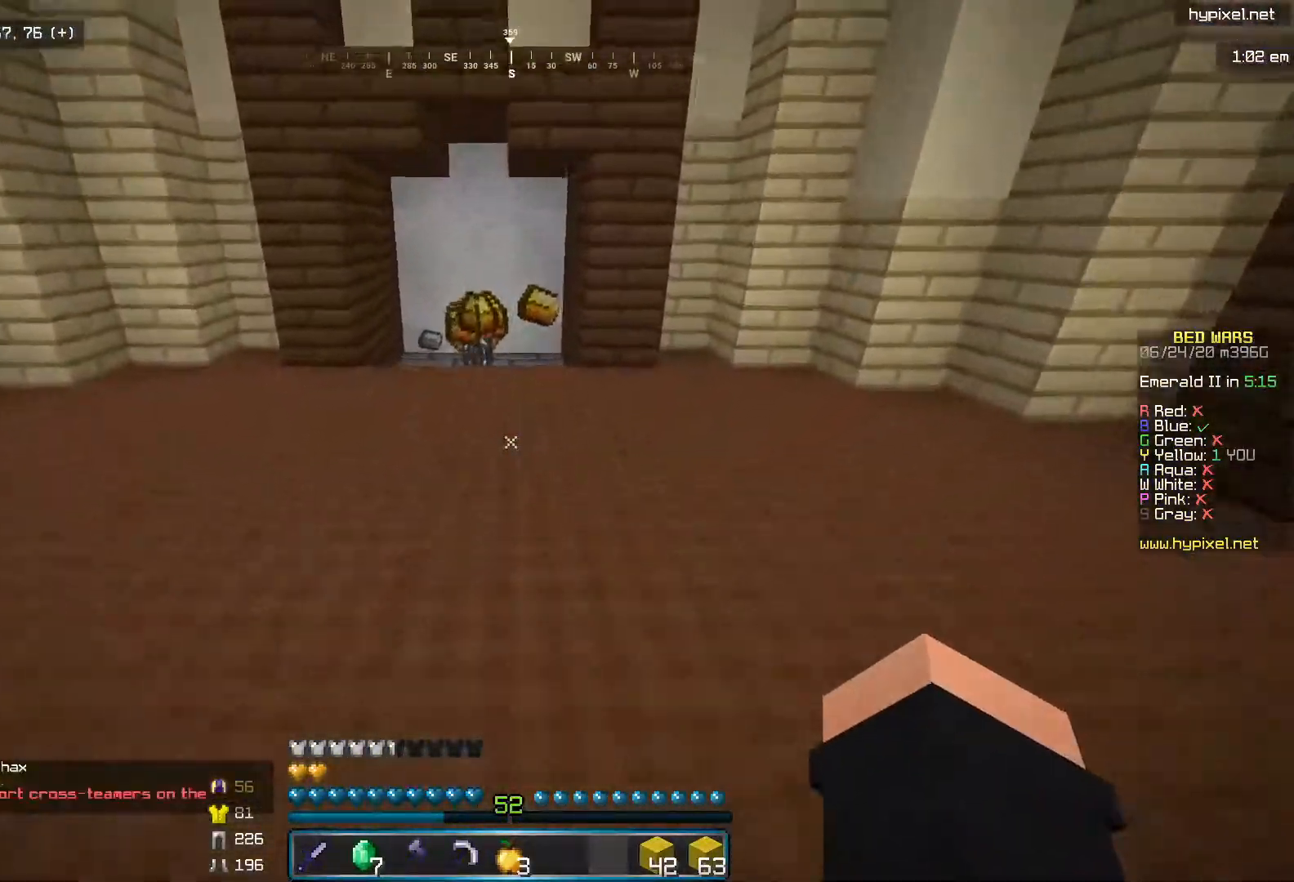
{"keys": [], "mouse": [], "events": [[233, "i", "up"]]}
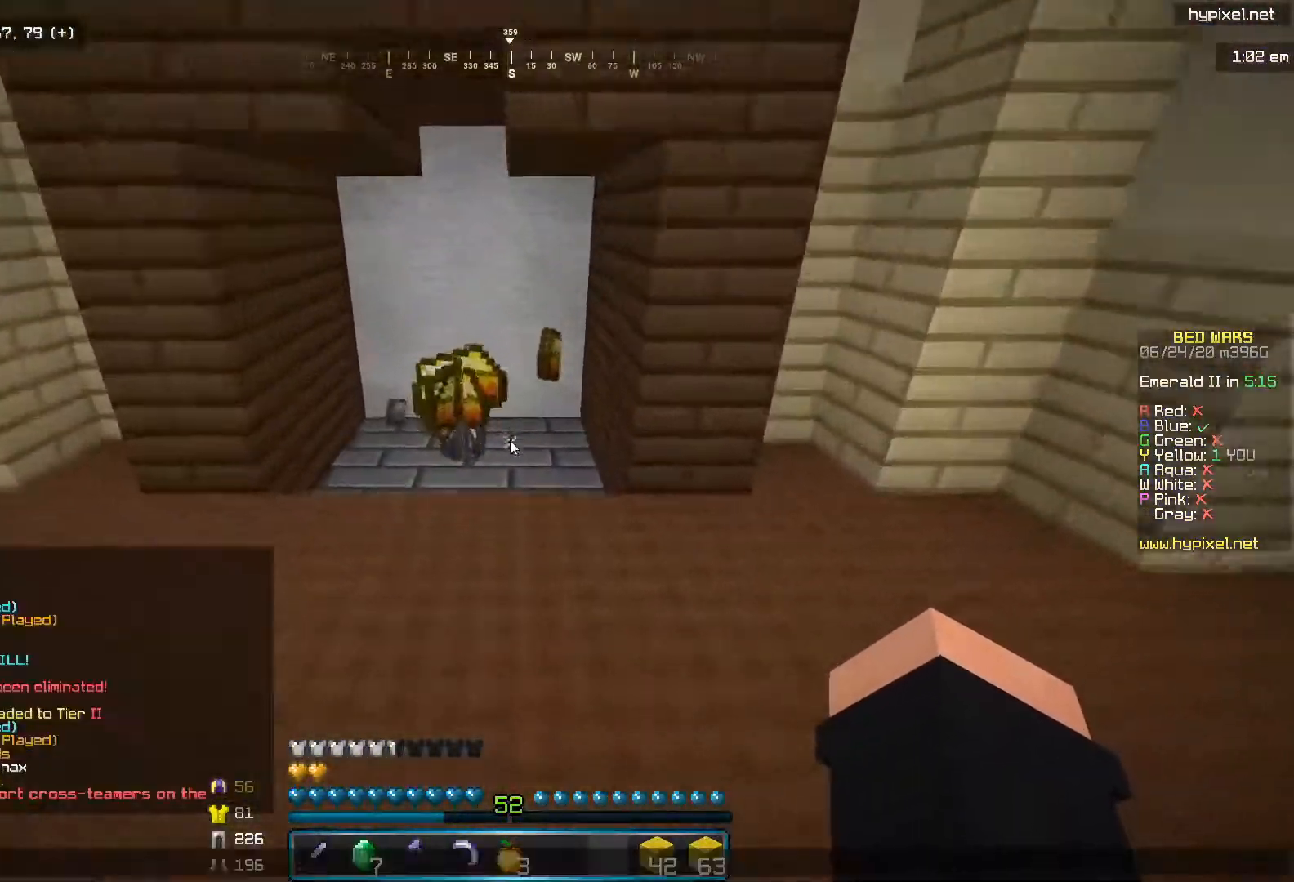
{"keys": [], "mouse": [], "events": []}
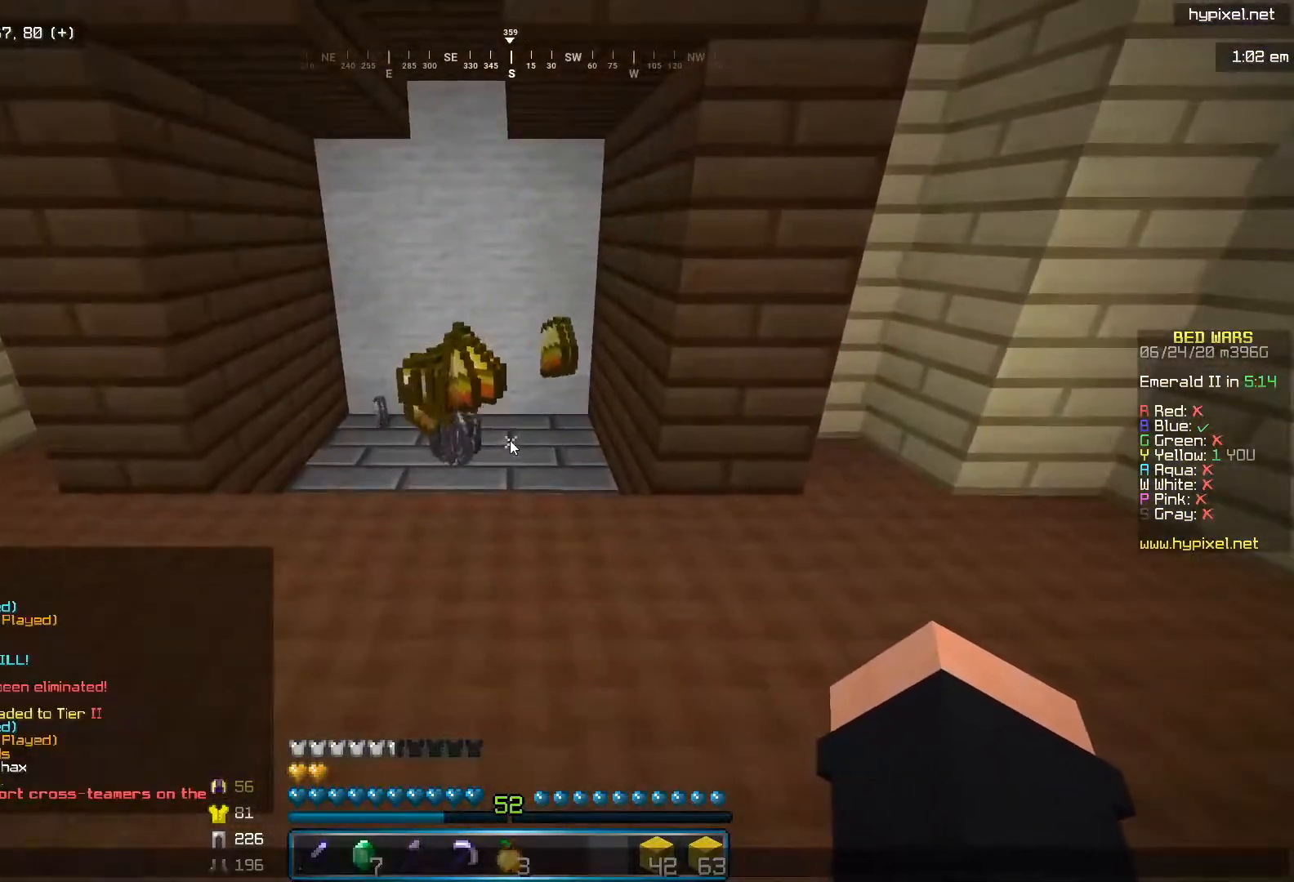
{"keys": [], "mouse": [], "events": []}
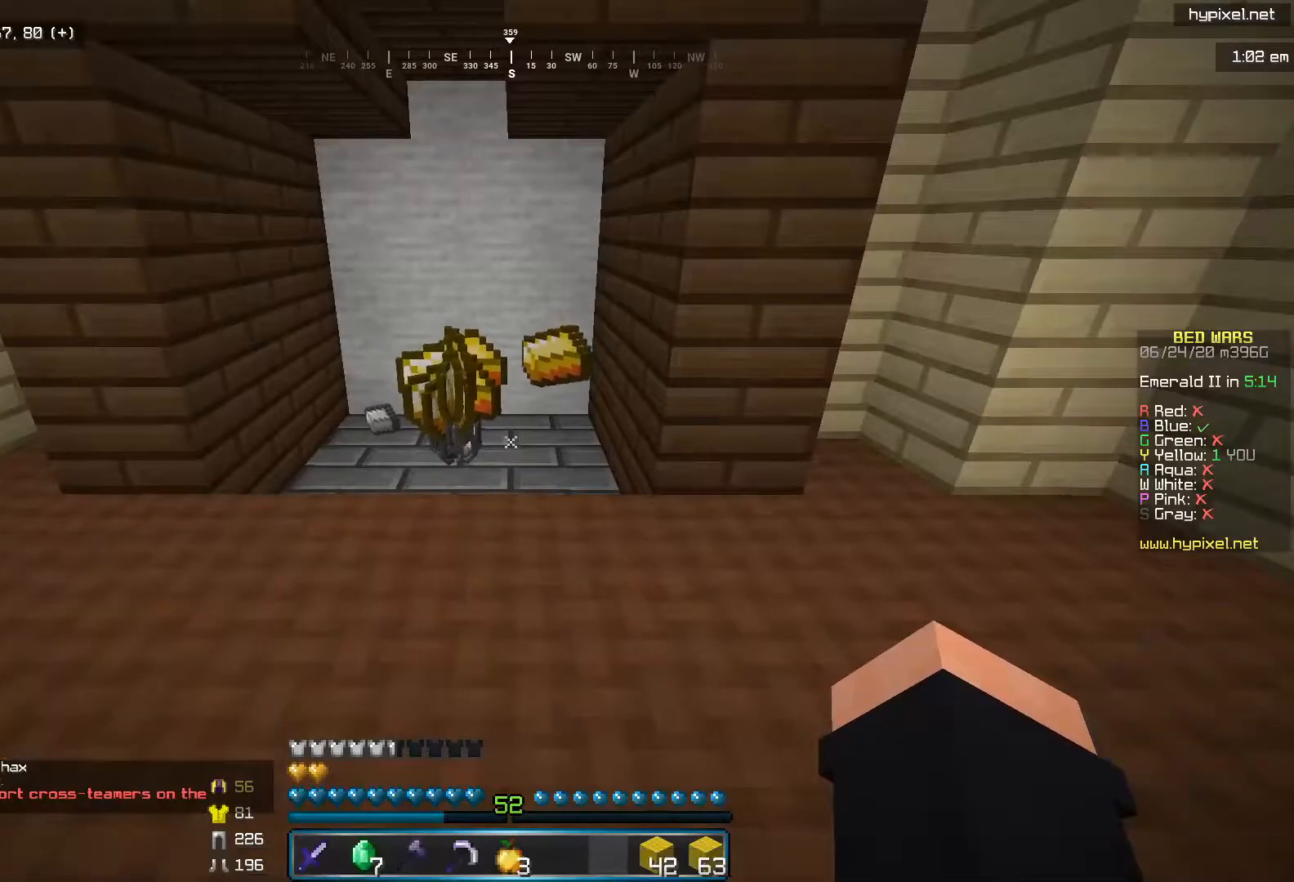
{"keys": ["i"], "mouse": [], "events": [[350, "i", "down"]]}
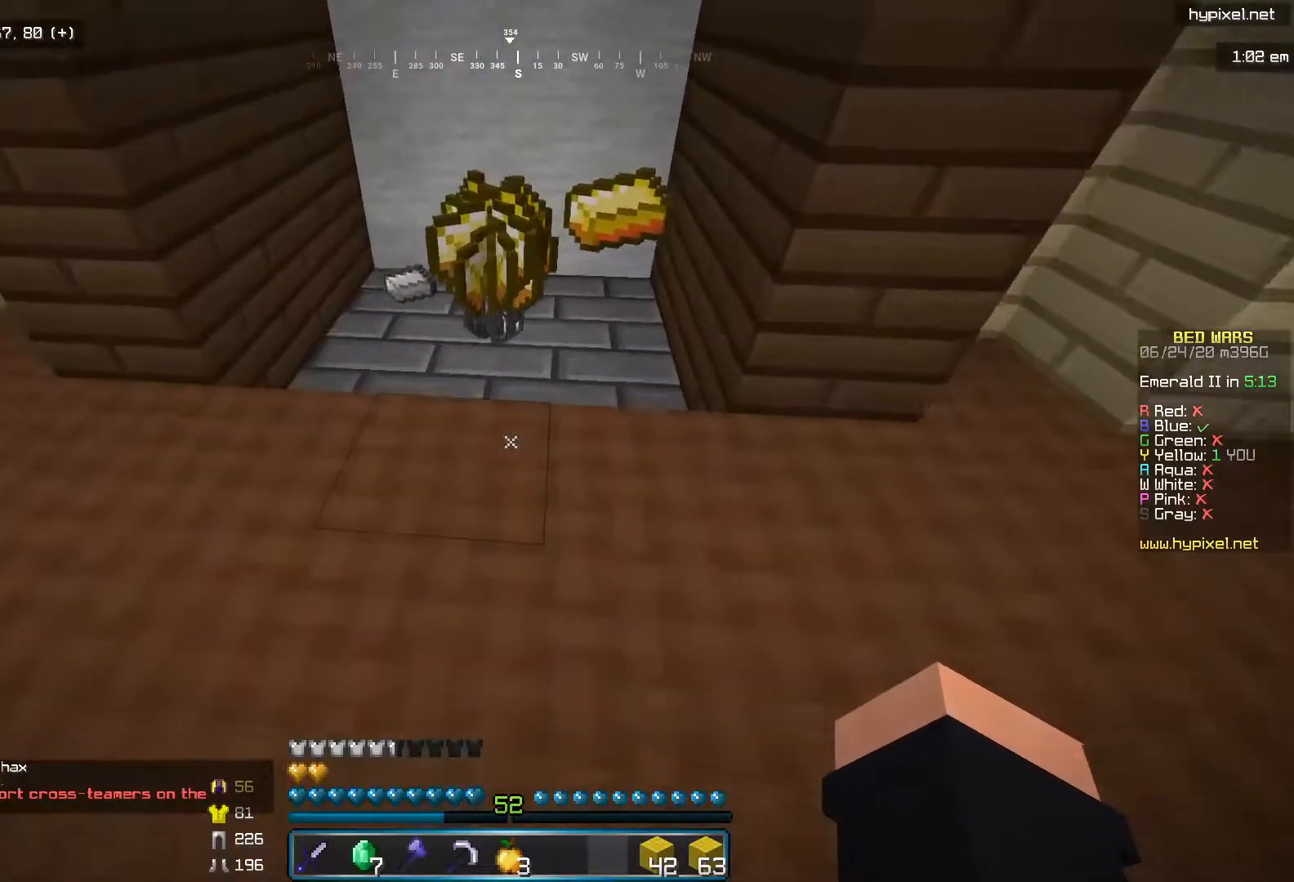
{"keys": ["i"], "mouse": [], "events": []}
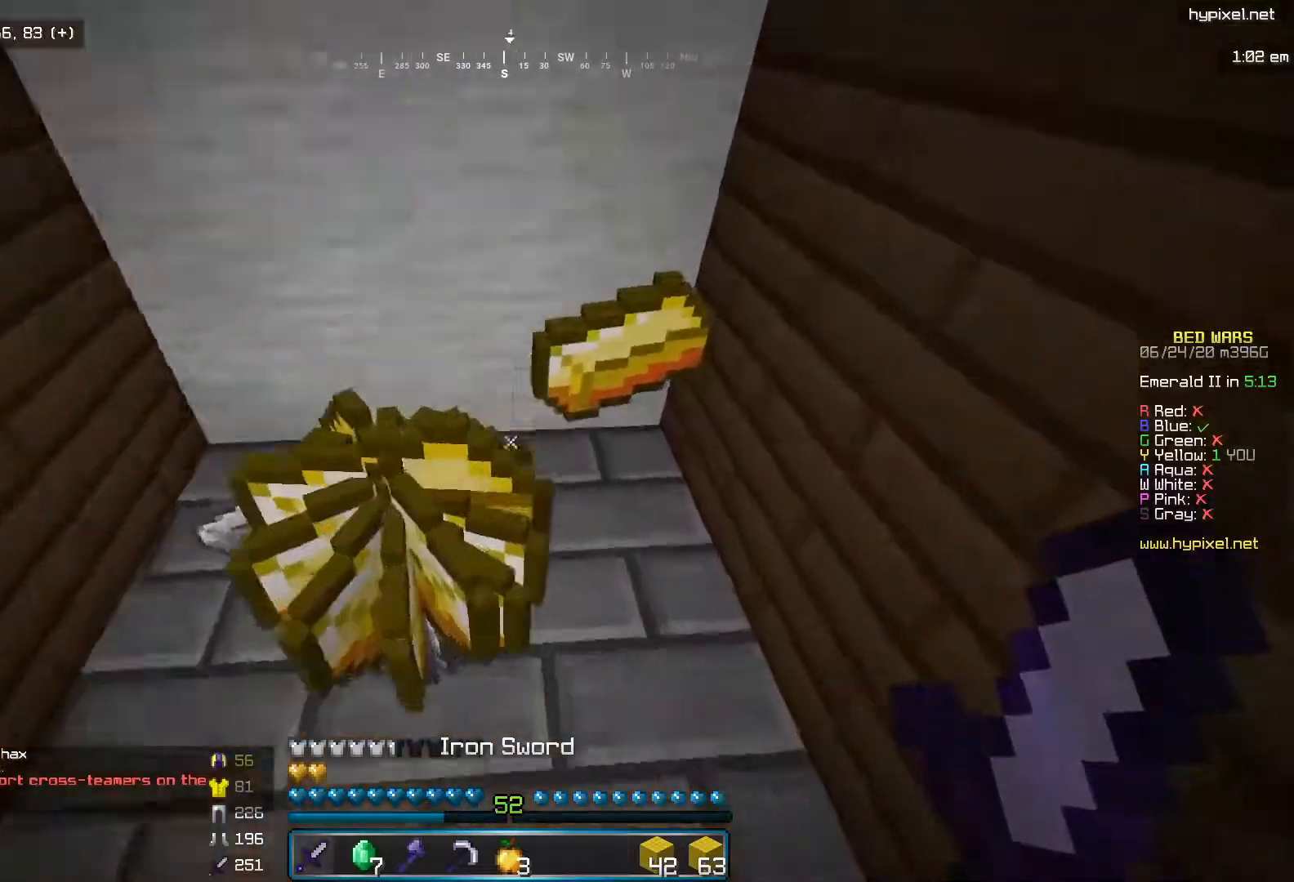
{"keys": [], "mouse": [], "events": [[250, "i", "up"]]}
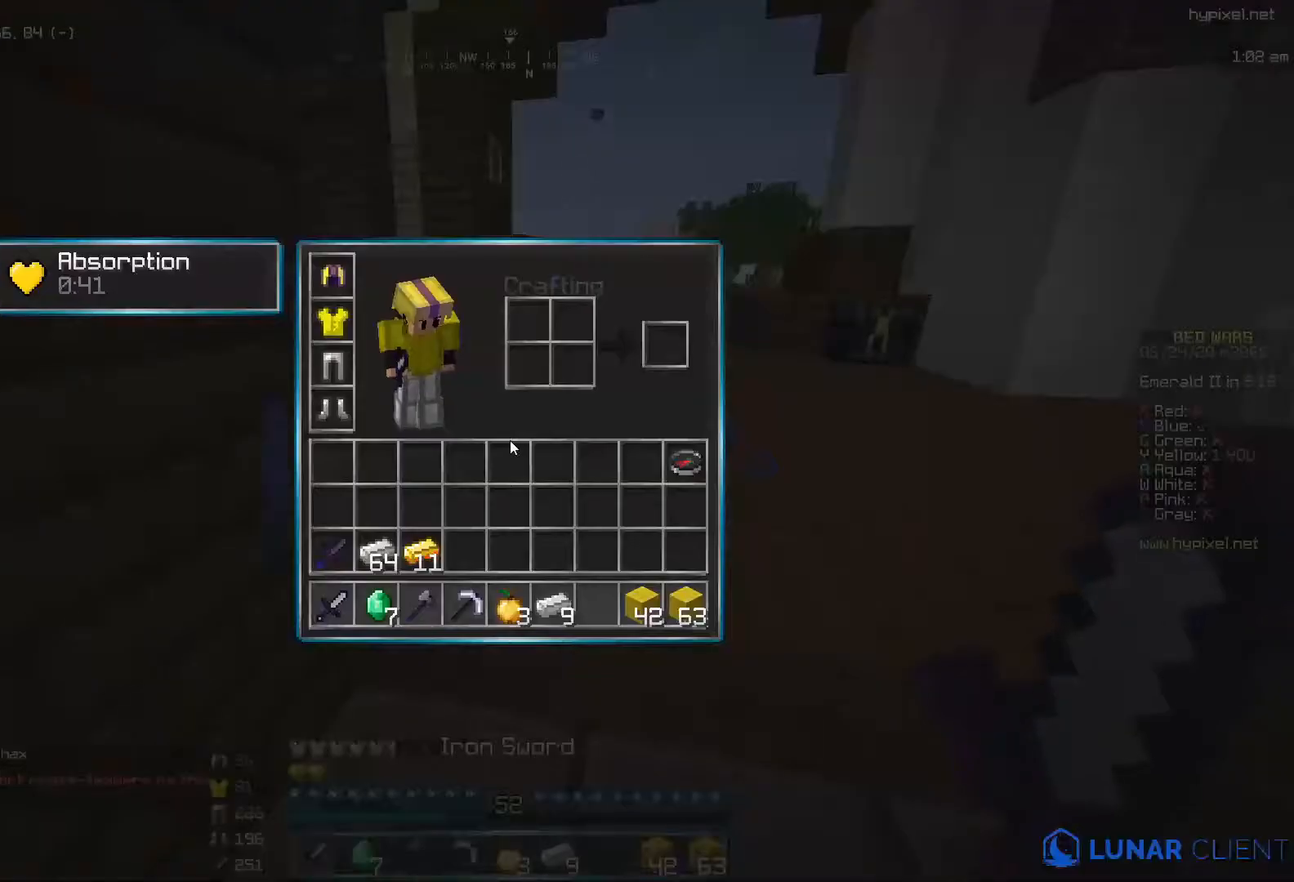
{"keys": [], "mouse": [], "events": []}
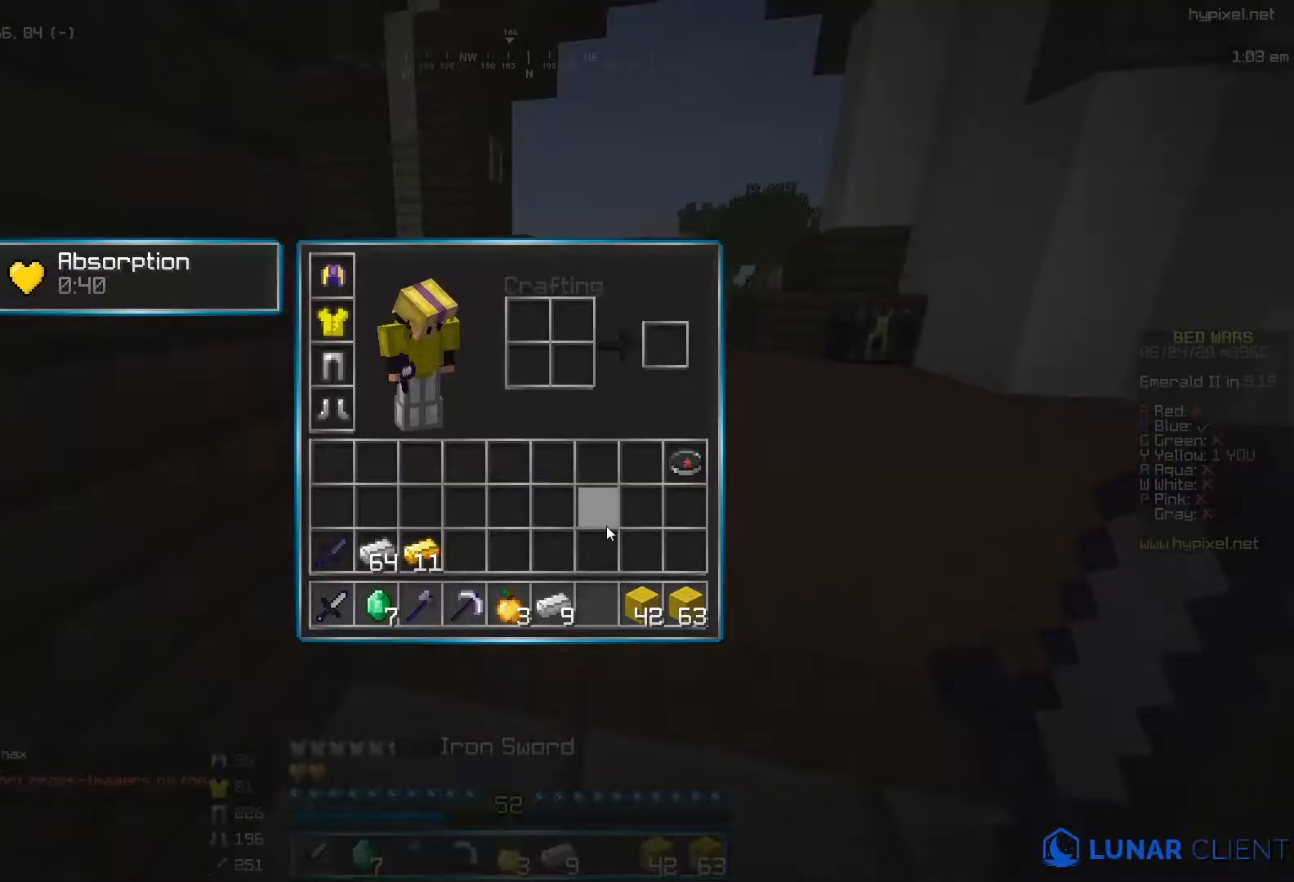
{"keys": ["i"], "mouse": [], "events": [[250, "i", "down"]]}
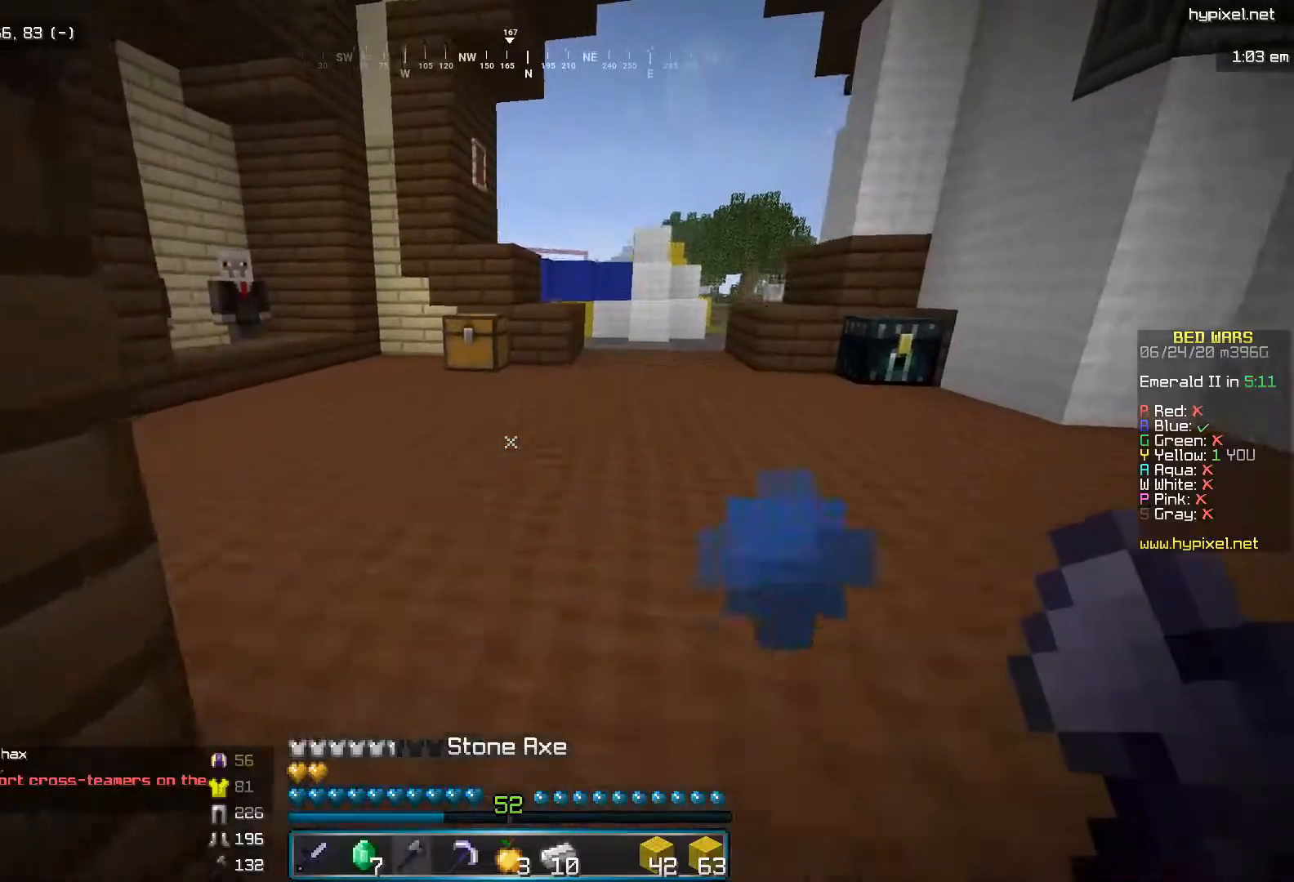
{"keys": ["i"], "mouse": [], "events": []}
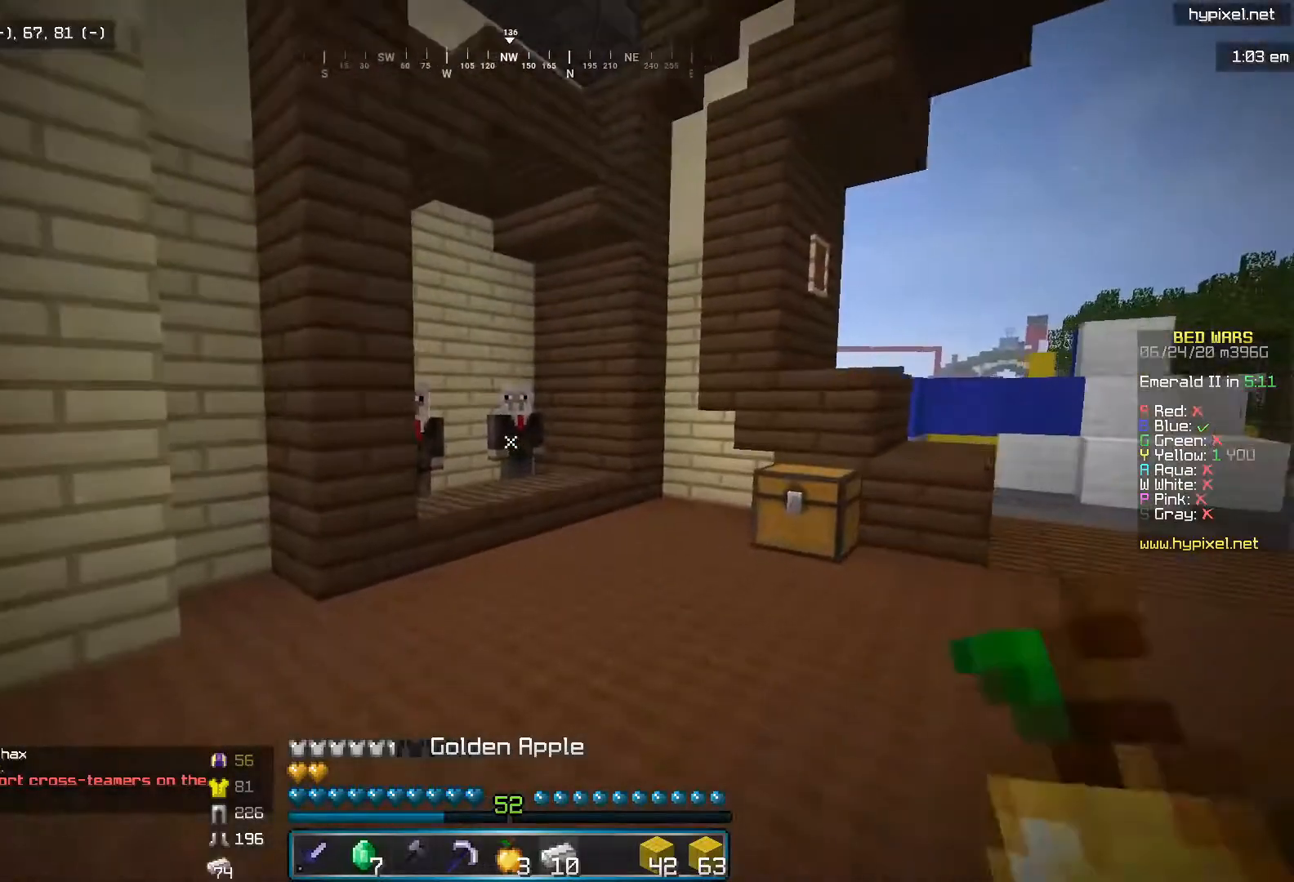
{"keys": ["i"], "mouse": ["left"], "events": [[450, "mouse_left", "down"]]}
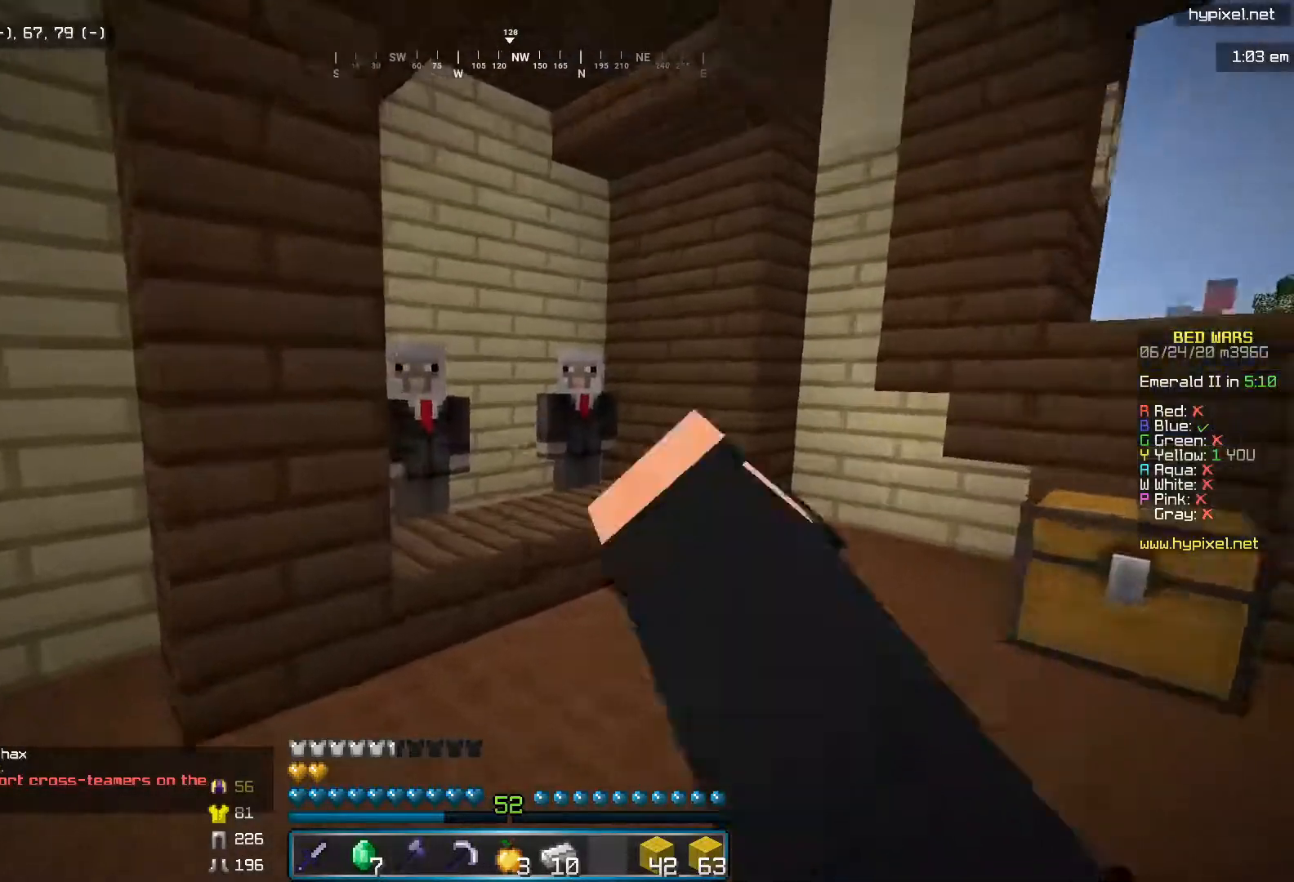
{"keys": [], "mouse": [], "events": [[83, "mouse_left", "up"], [300, "mouse_right", "down"], [333, "i", "up"], [450, "mouse_right", "up"]]}
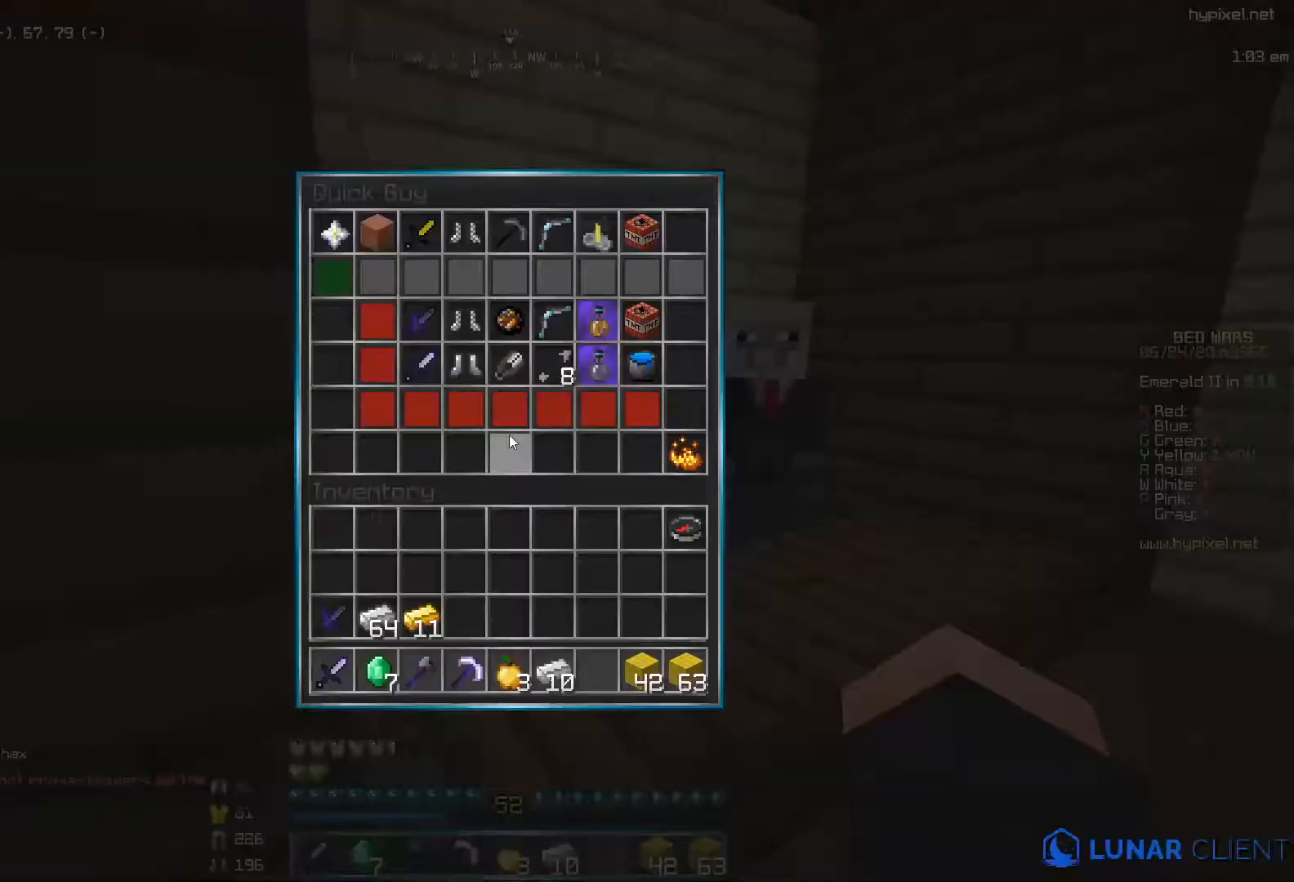
{"keys": [], "mouse": [], "events": []}
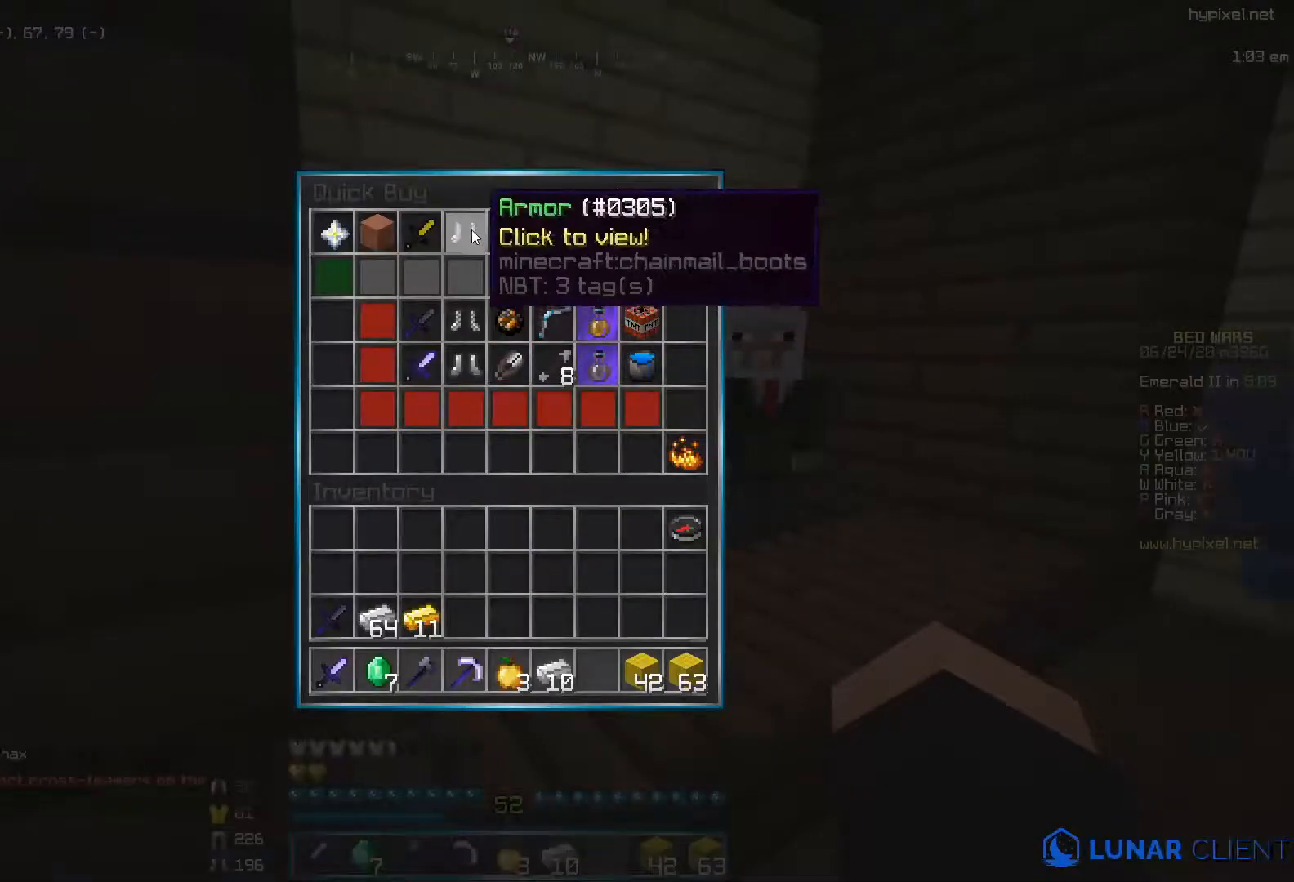
{"keys": [], "mouse": [], "events": []}
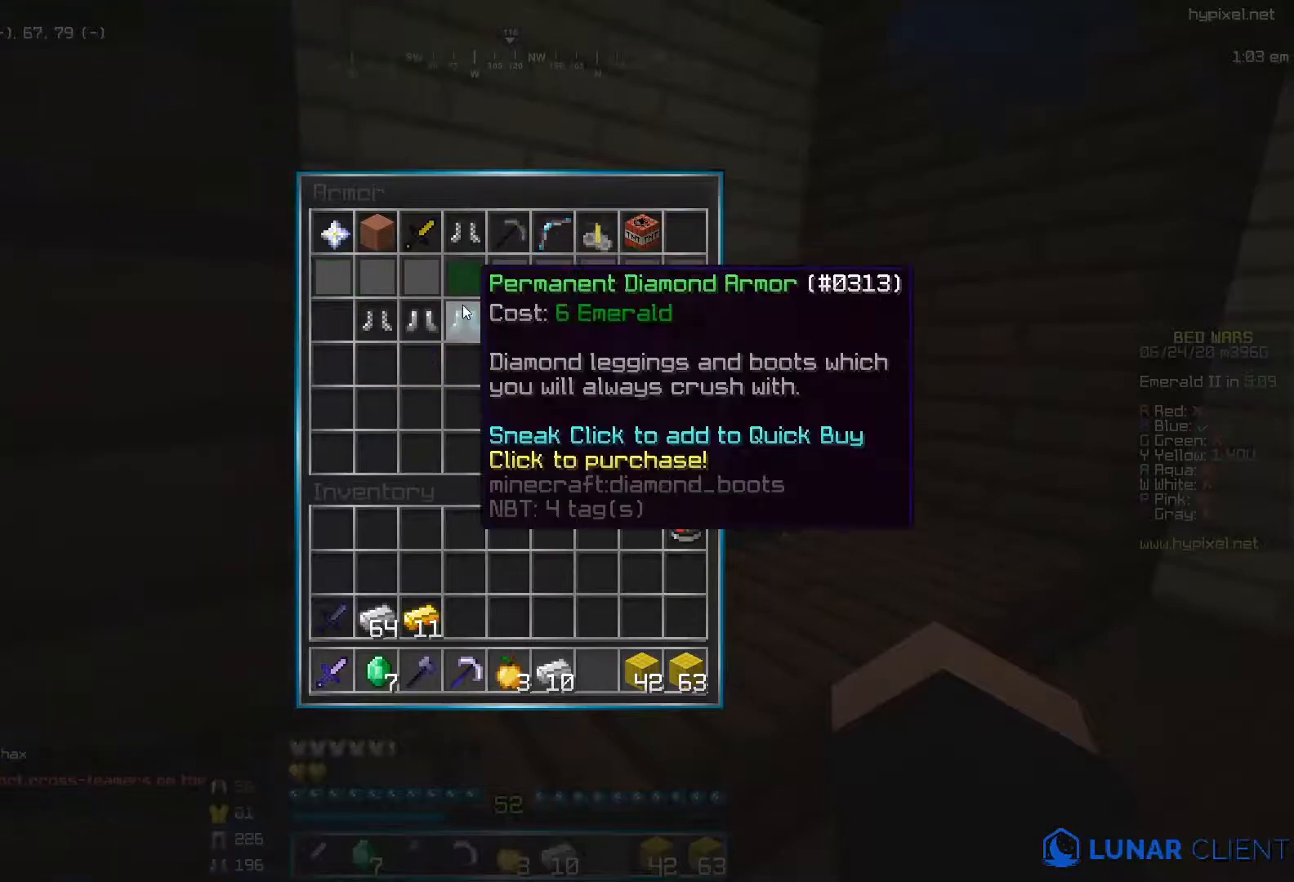
{"keys": ["i"], "mouse": [], "events": [[117, "i", "down"], [333, "mouse_left", "down"], [467, "mouse_left", "up"]]}